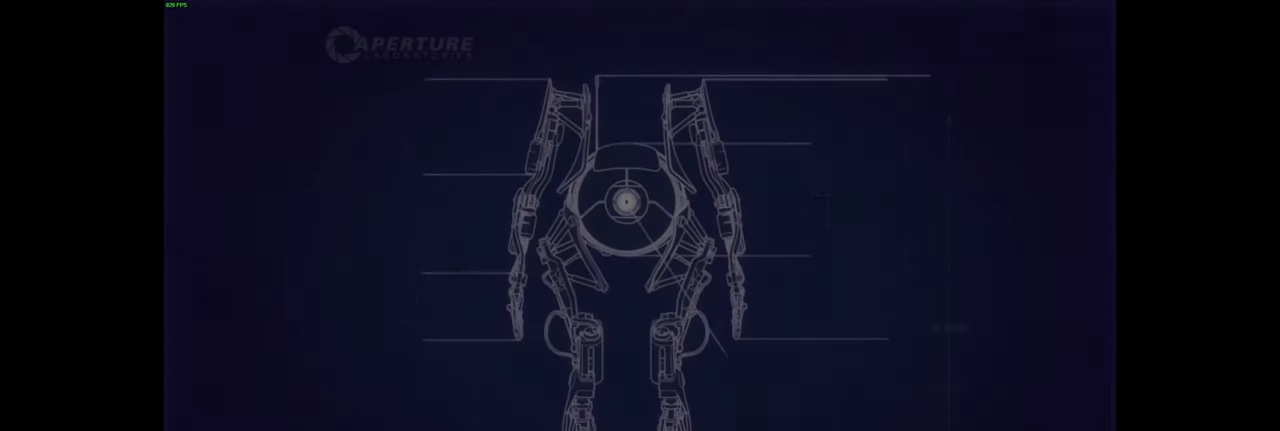
Gameplay with keyboard and mouse; each line is a JSON object with the keys and mouse buttons held at the frame after it. "events" lists presses ("down") and releases ("up") of "a", "ctrl", "d", "e", "f", "q", "r", "s", "shift", "space", "tab", "w", "mouse_left", "mouse_wheel", "mouse_right", "mouse_mb4" and "mouse_mb5" between this image and that frame as [ms after this image, input, new state], when the widget could be followed in between. "mouse_left", "mouse_wheel", "mouse_right", "mouse_mb4", "mouse_mb5" = the "left", "wheel", "right", "mb4", "mb5" buttons of the "mouse" list. No other keys are recorded. "wheel" means that the mouse wheel is clicked or scrolled. Mouse movement is not recorded.
{"keys": [], "mouse": [], "events": [[300, "ctrl", "up"]]}
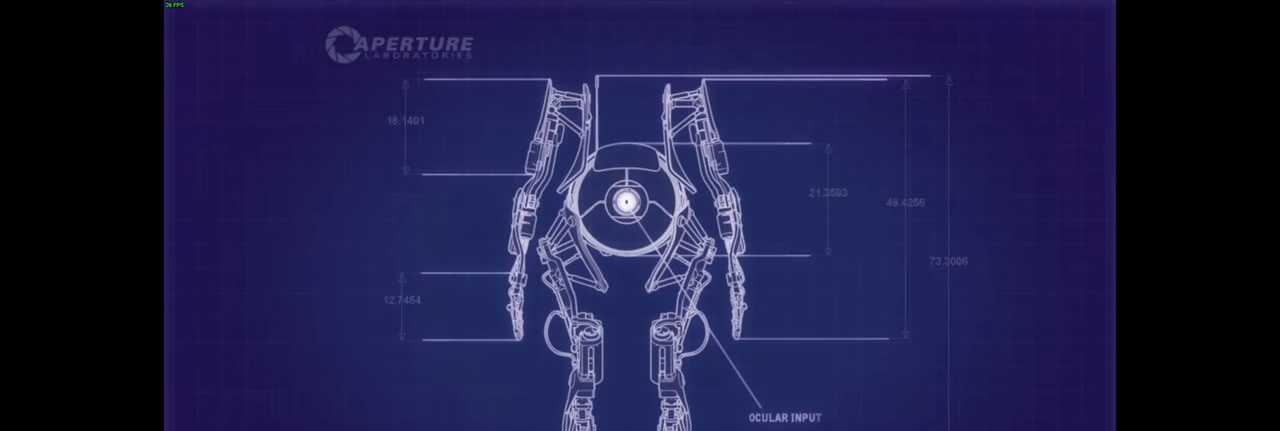
{"keys": [], "mouse": [], "events": []}
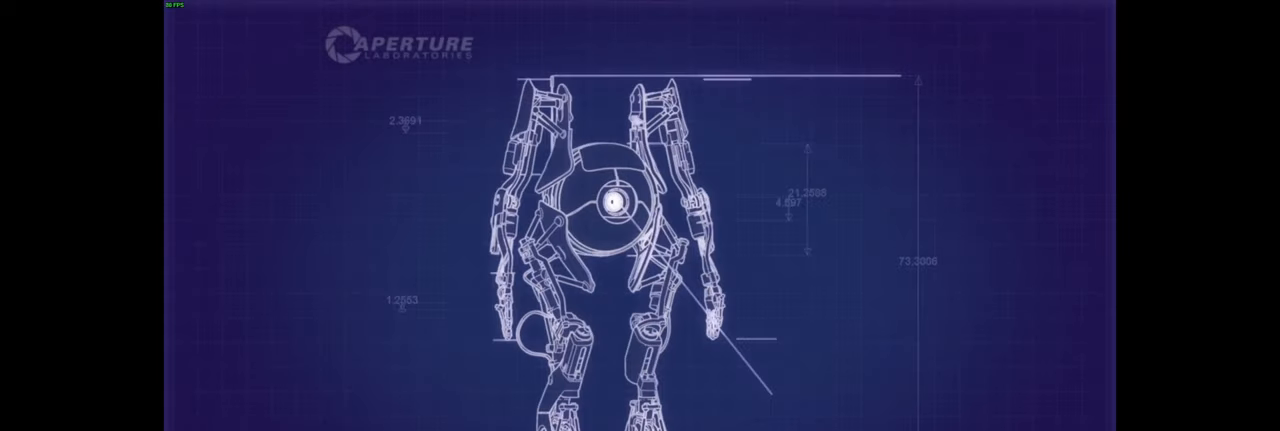
{"keys": [], "mouse": [], "events": []}
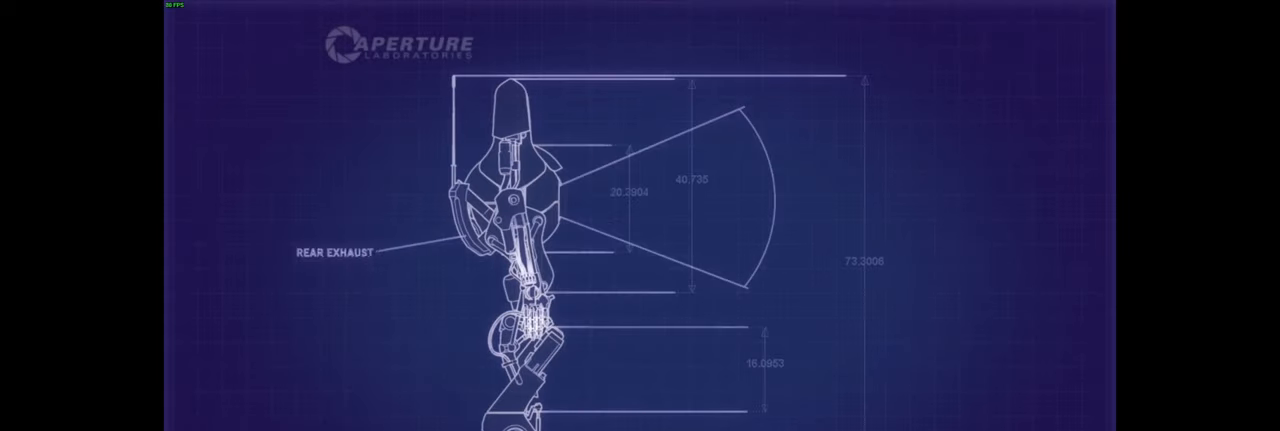
{"keys": [], "mouse": [], "events": []}
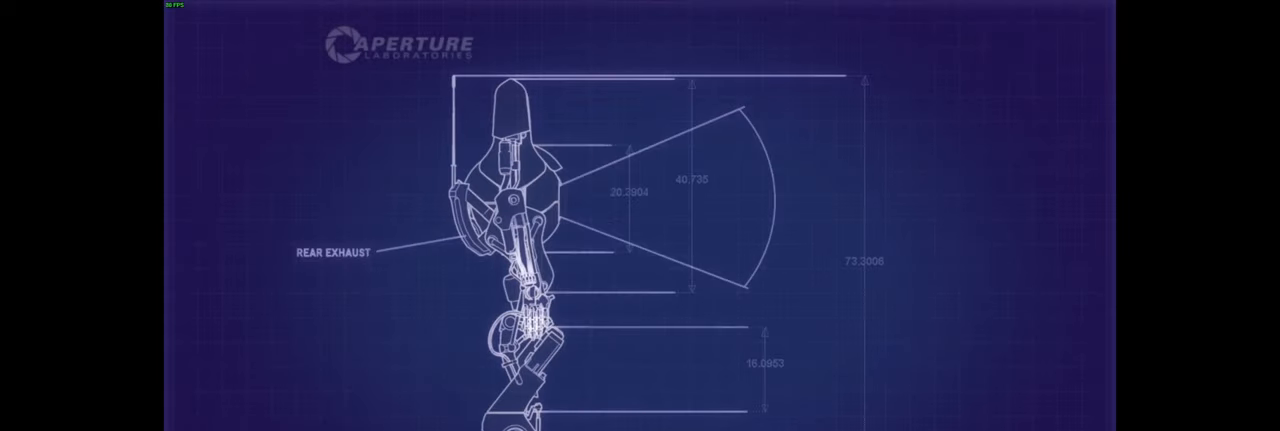
{"keys": [], "mouse": [], "events": [[350, "mouse_left", "down"], [450, "mouse_left", "up"]]}
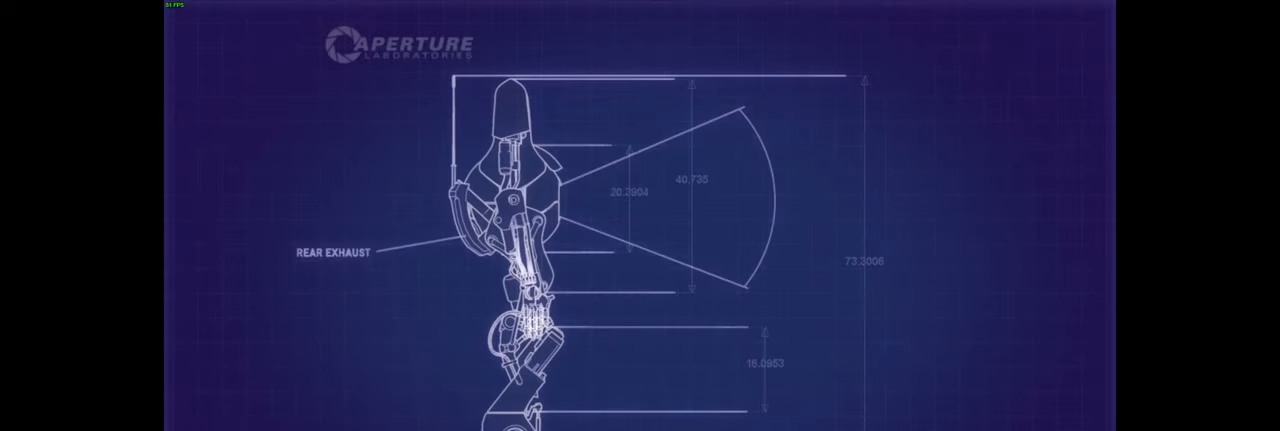
{"keys": [], "mouse": [], "events": []}
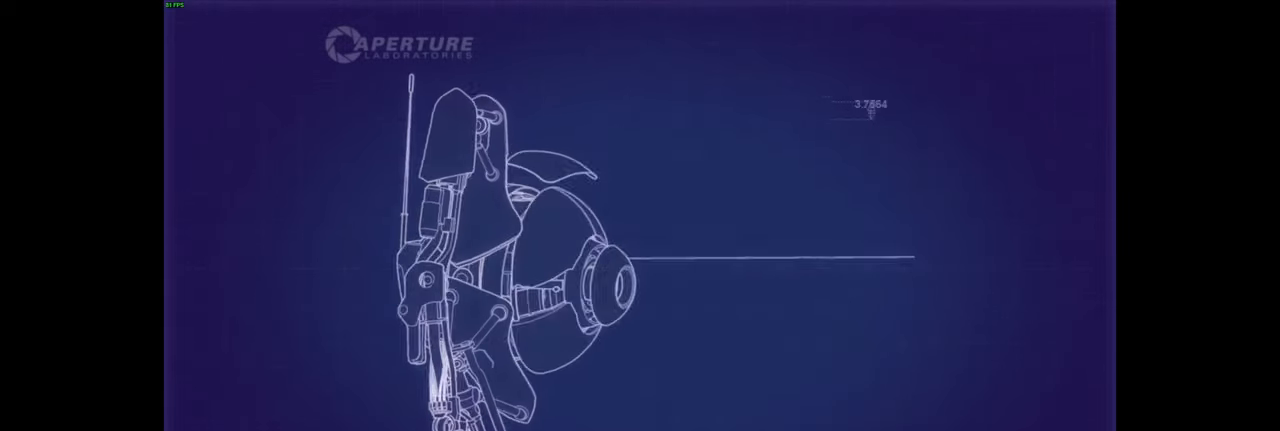
{"keys": [], "mouse": [], "events": [[16, "mouse_left", "down"], [116, "mouse_left", "up"]]}
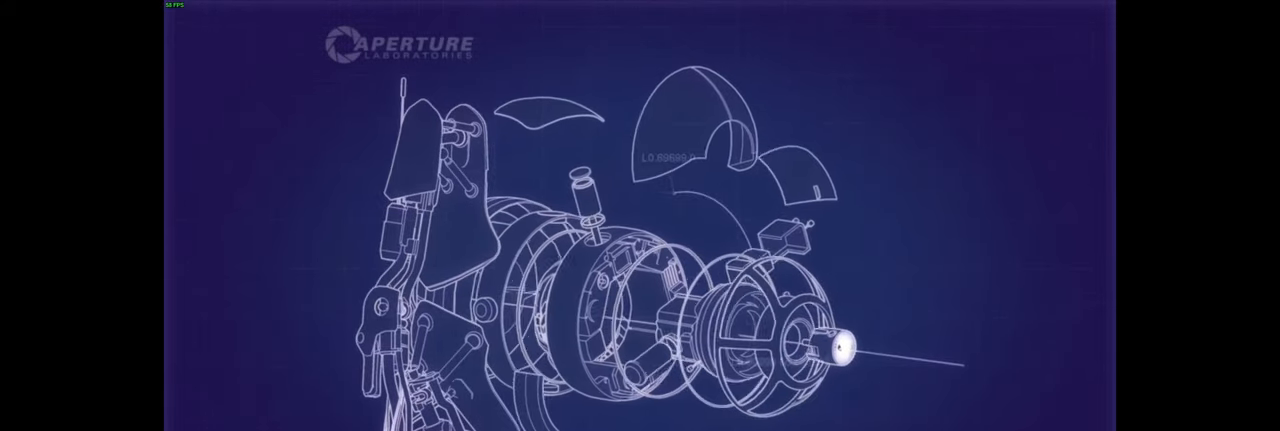
{"keys": [], "mouse": [], "events": []}
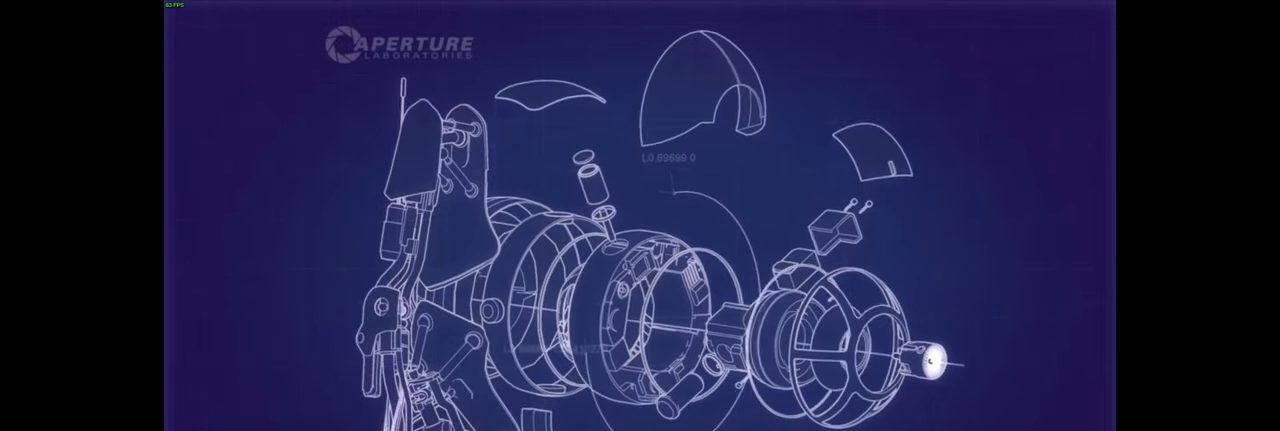
{"keys": [], "mouse": [], "events": []}
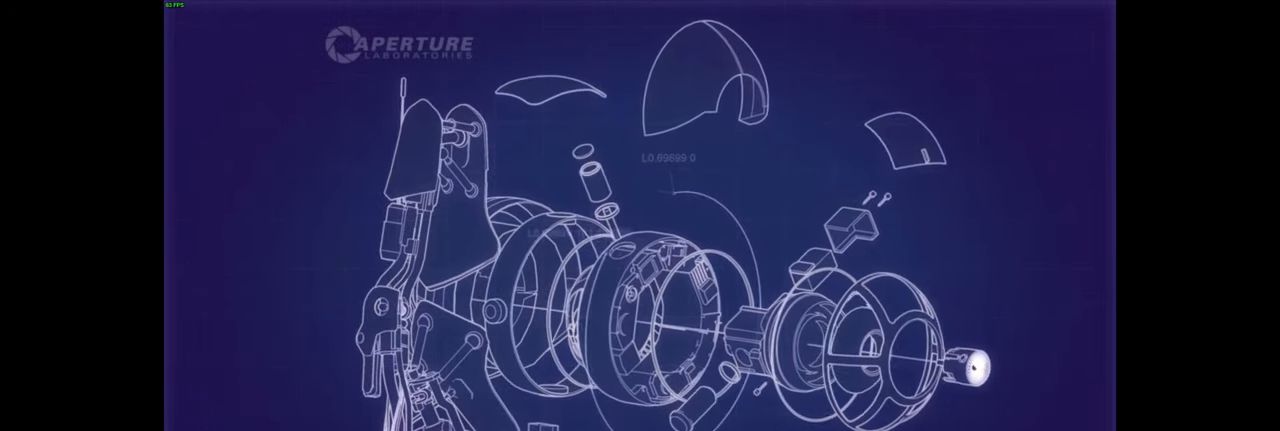
{"keys": [], "mouse": [], "events": [[116, "mouse_right", "down"], [216, "mouse_right", "up"]]}
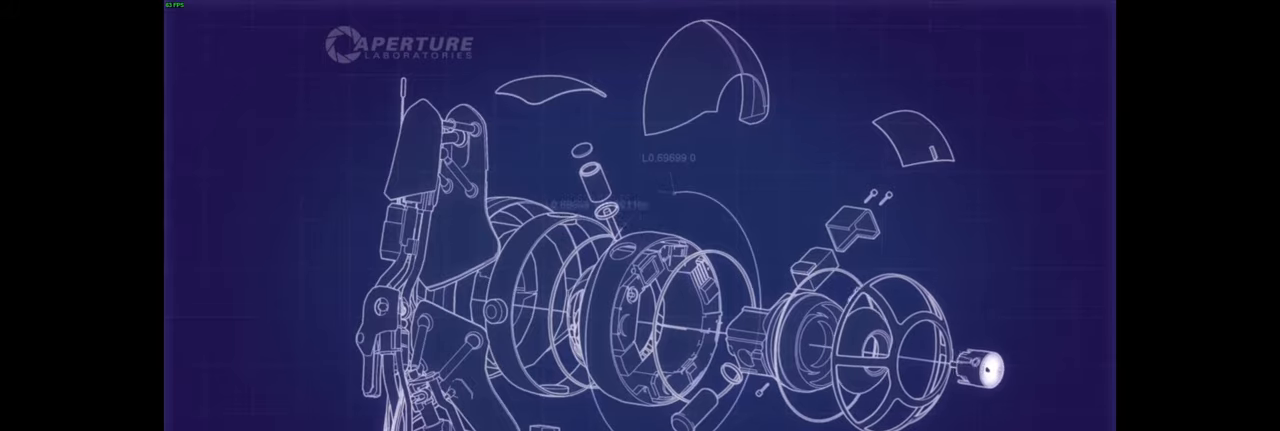
{"keys": [], "mouse": [], "events": []}
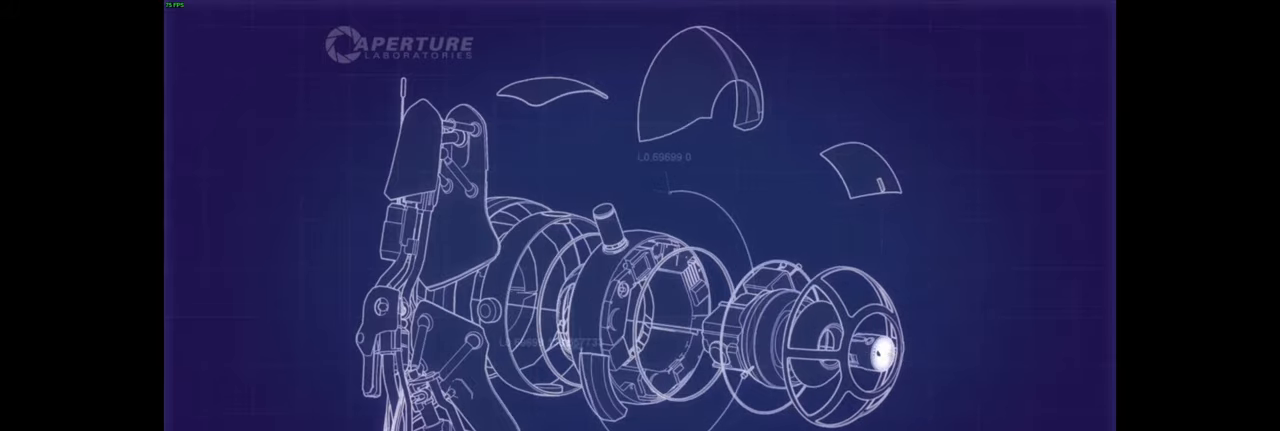
{"keys": [], "mouse": [], "events": []}
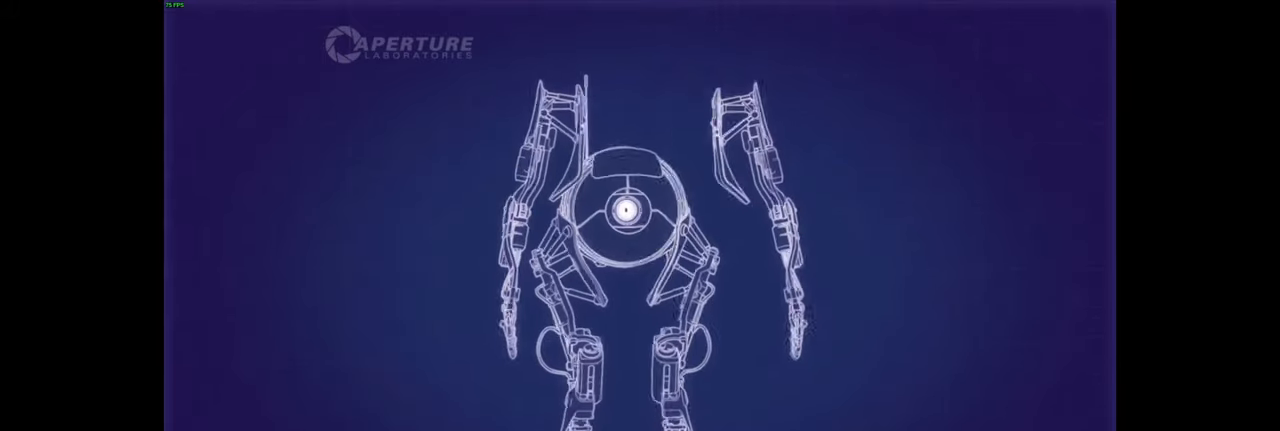
{"keys": [], "mouse": [], "events": []}
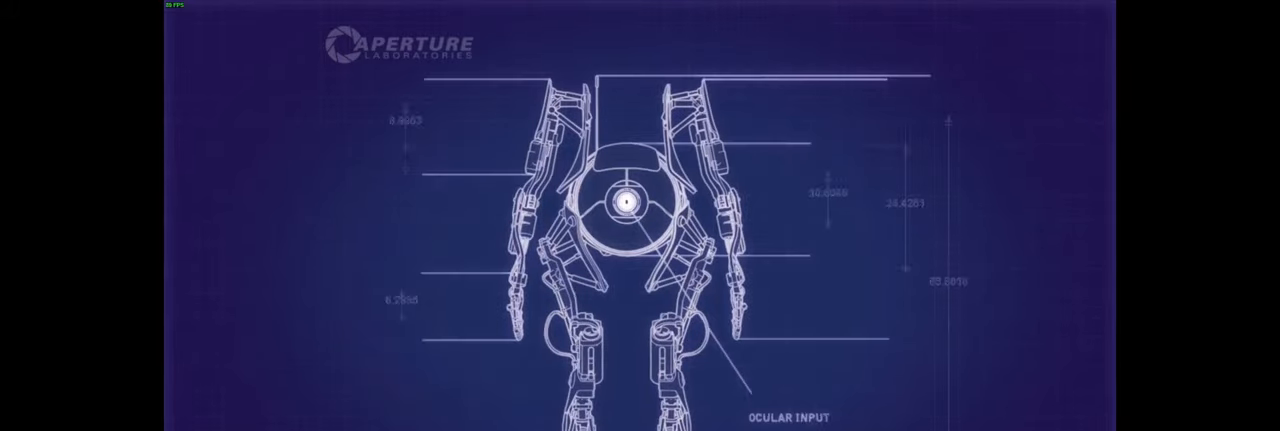
{"keys": [], "mouse": [], "events": [[134, "mouse_left", "down"], [217, "mouse_left", "up"]]}
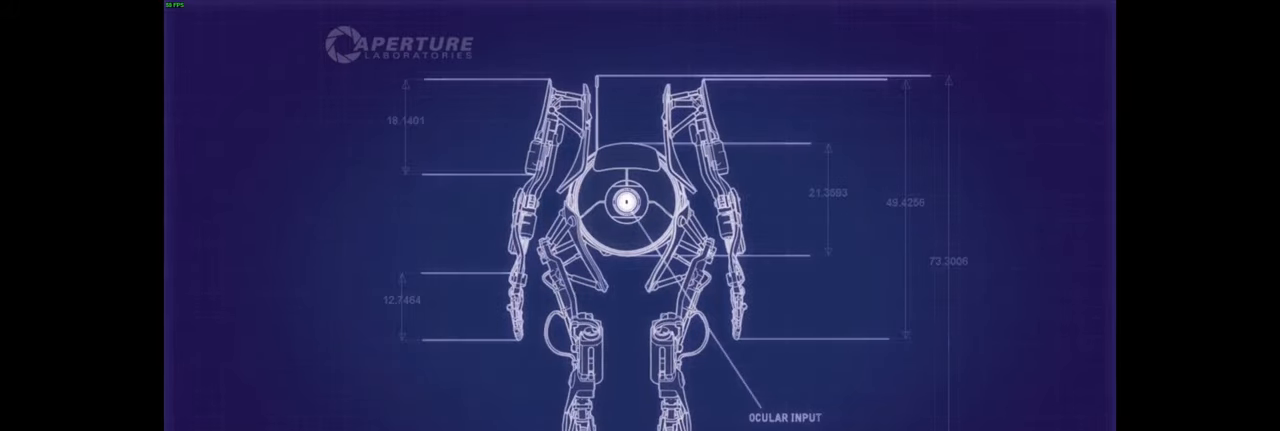
{"keys": [], "mouse": [], "events": []}
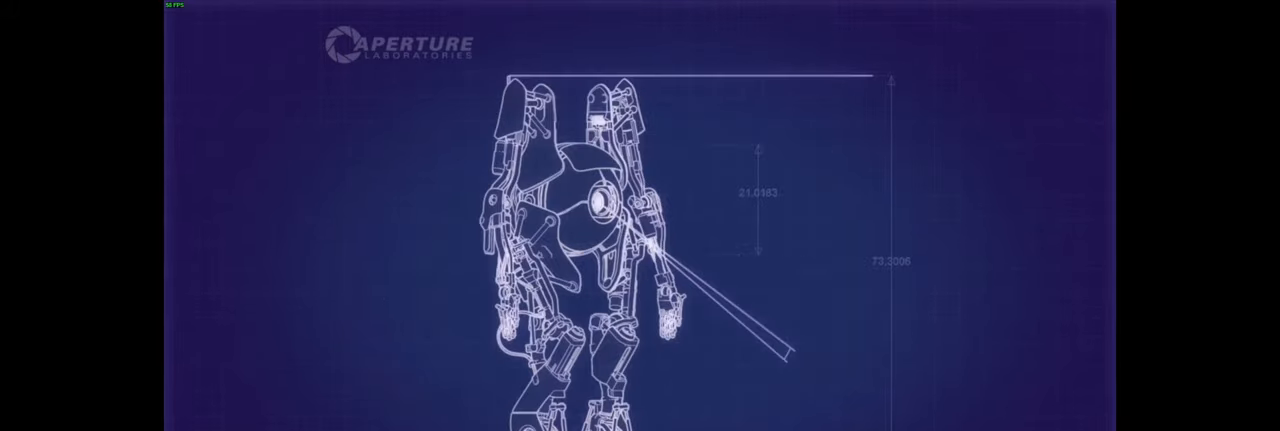
{"keys": [], "mouse": [], "events": []}
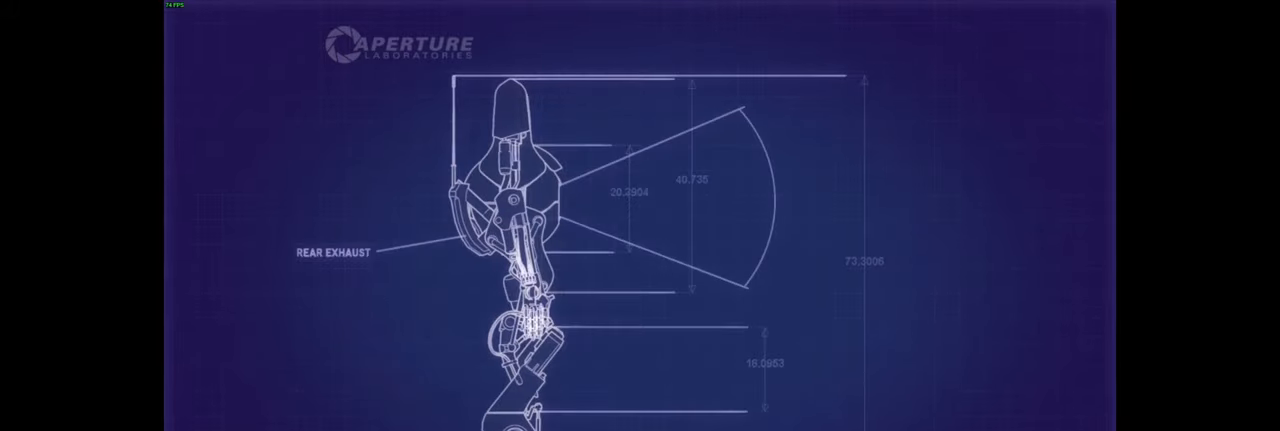
{"keys": [], "mouse": [], "events": [[167, "mouse_left", "down"], [250, "mouse_left", "up"]]}
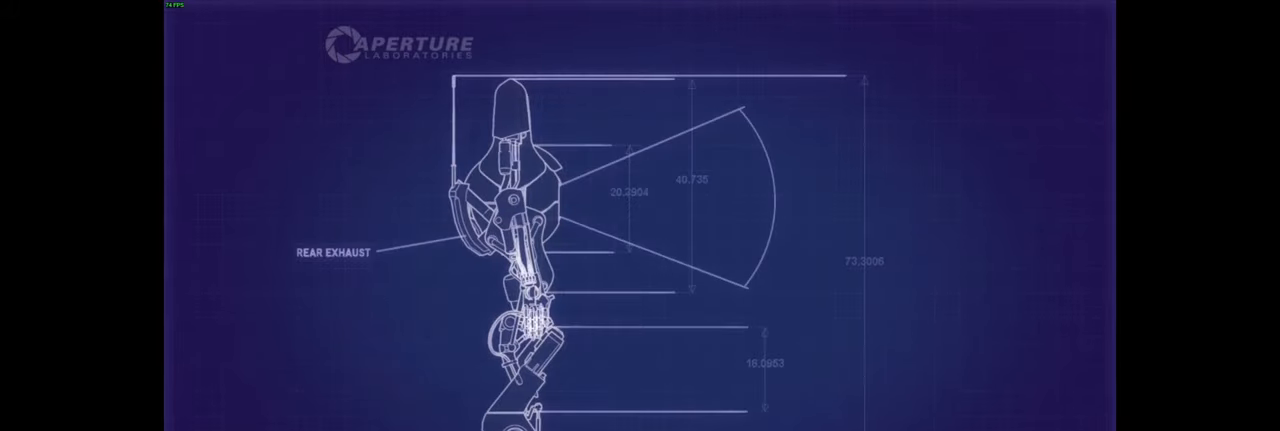
{"keys": [], "mouse": [], "events": []}
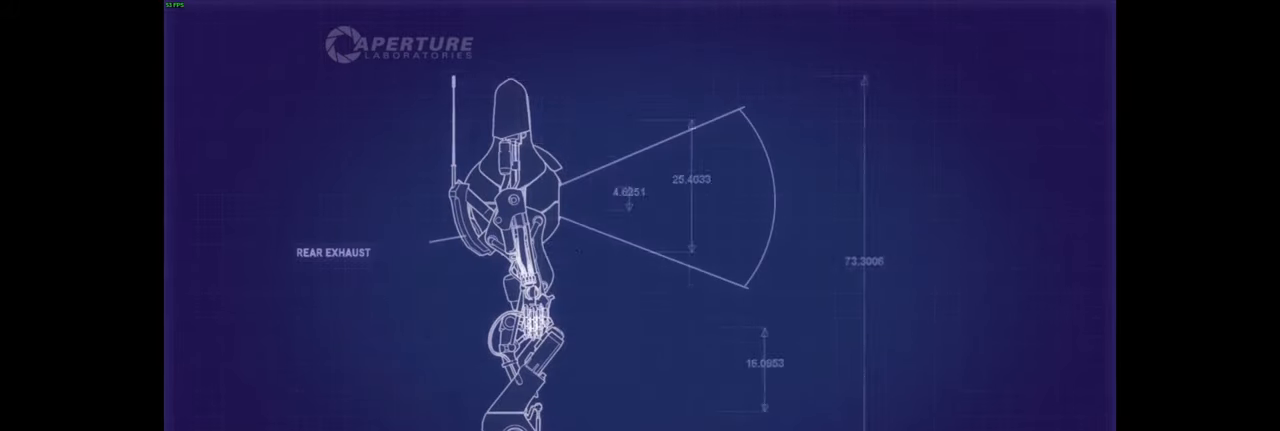
{"keys": [], "mouse": [], "events": []}
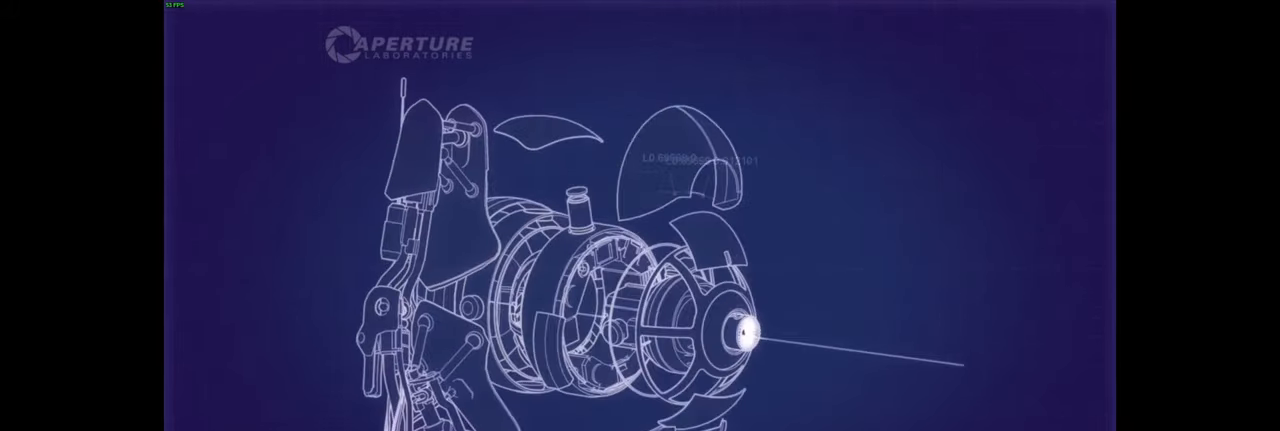
{"keys": [], "mouse": [], "events": []}
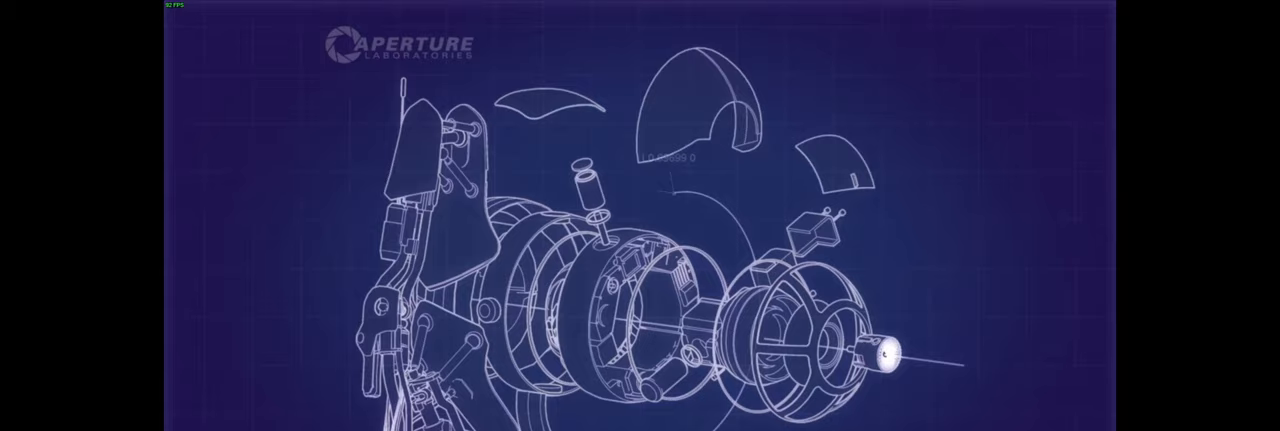
{"keys": [], "mouse": [], "events": []}
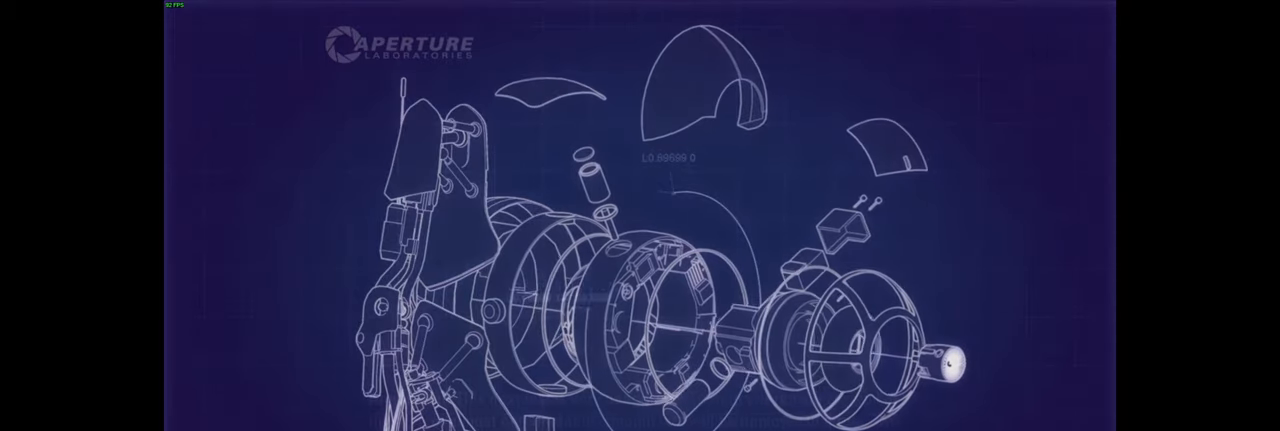
{"keys": [], "mouse": [], "events": [[150, "mouse_left", "down"], [217, "mouse_left", "up"], [267, "mouse_left", "down"], [367, "mouse_left", "up"]]}
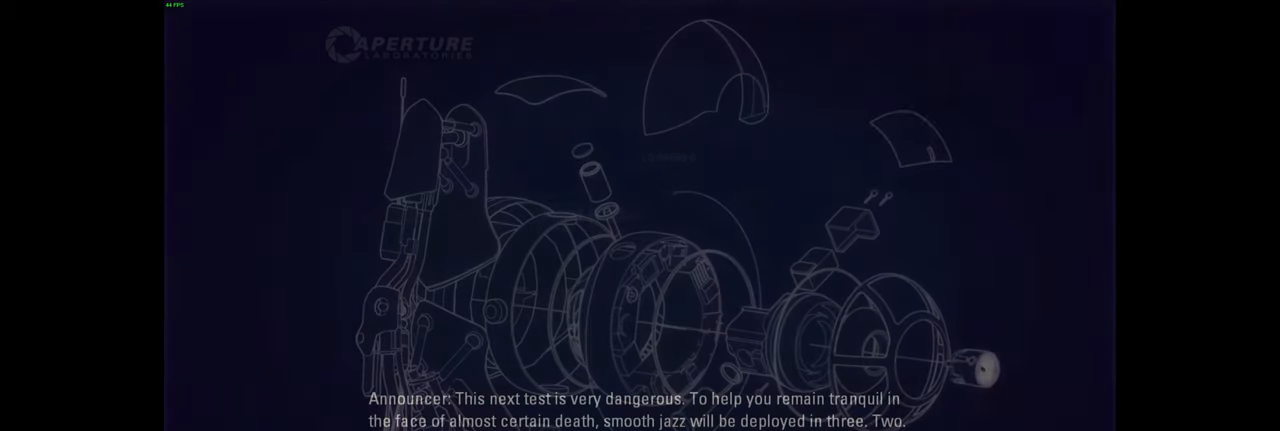
{"keys": [], "mouse": [], "events": []}
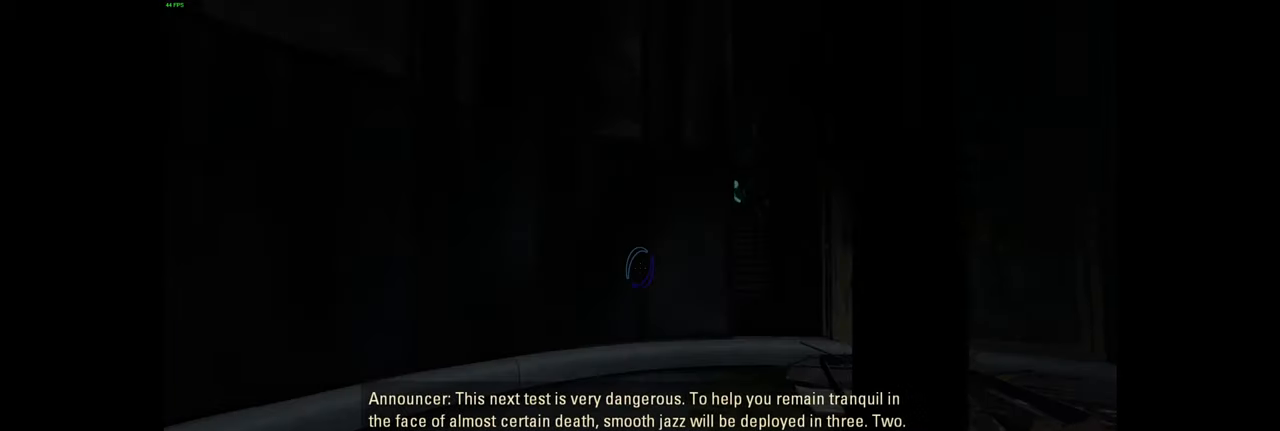
{"keys": [], "mouse": [], "events": [[83, "mouse_mb4", "down"], [200, "mouse_mb4", "up"]]}
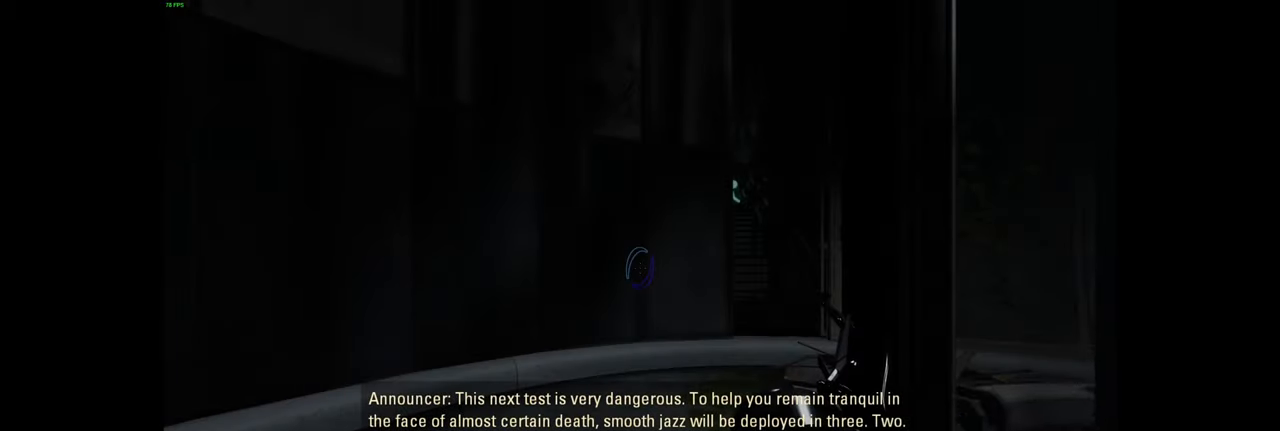
{"keys": [], "mouse": ["left"], "events": [[333, "mouse_left", "down"], [417, "mouse_left", "up"], [467, "mouse_left", "down"]]}
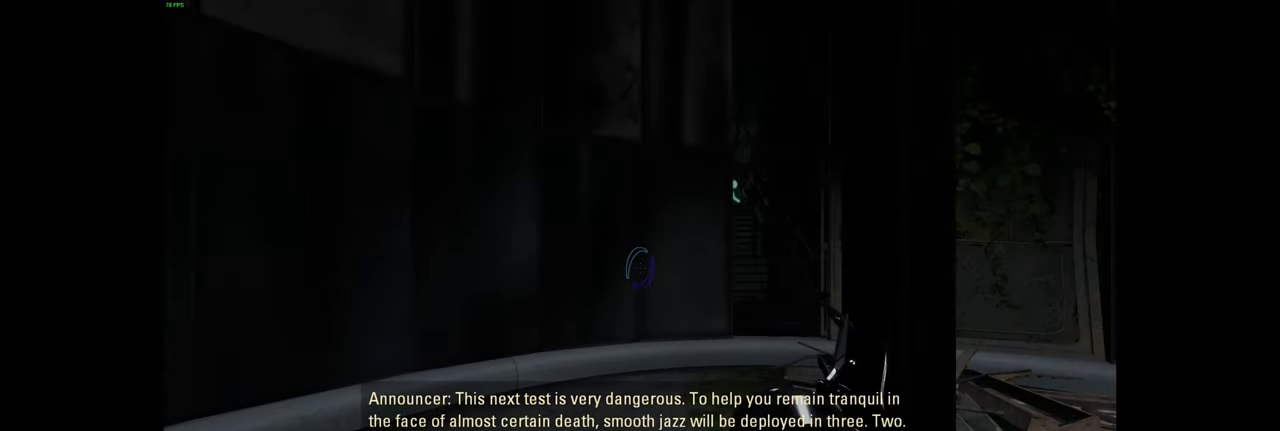
{"keys": [], "mouse": [], "events": [[67, "mouse_left", "up"]]}
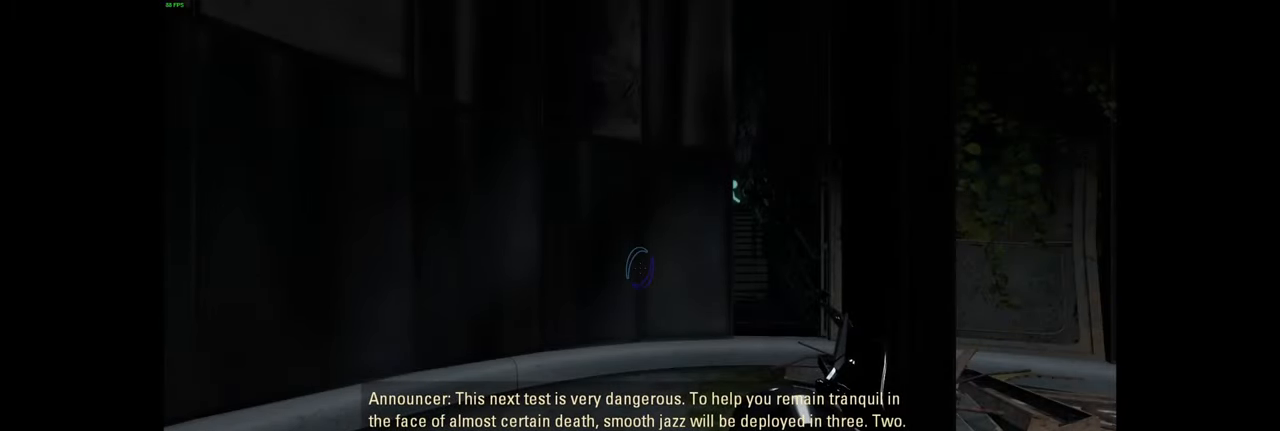
{"keys": [], "mouse": [], "events": [[67, "mouse_left", "down"], [150, "mouse_left", "up"], [200, "mouse_left", "down"], [283, "mouse_left", "up"]]}
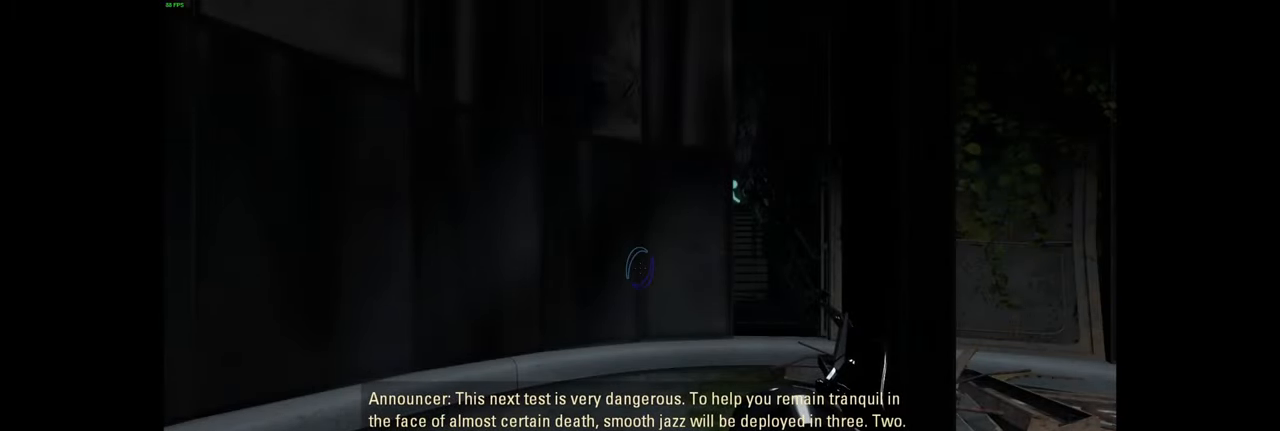
{"keys": [], "mouse": [], "events": []}